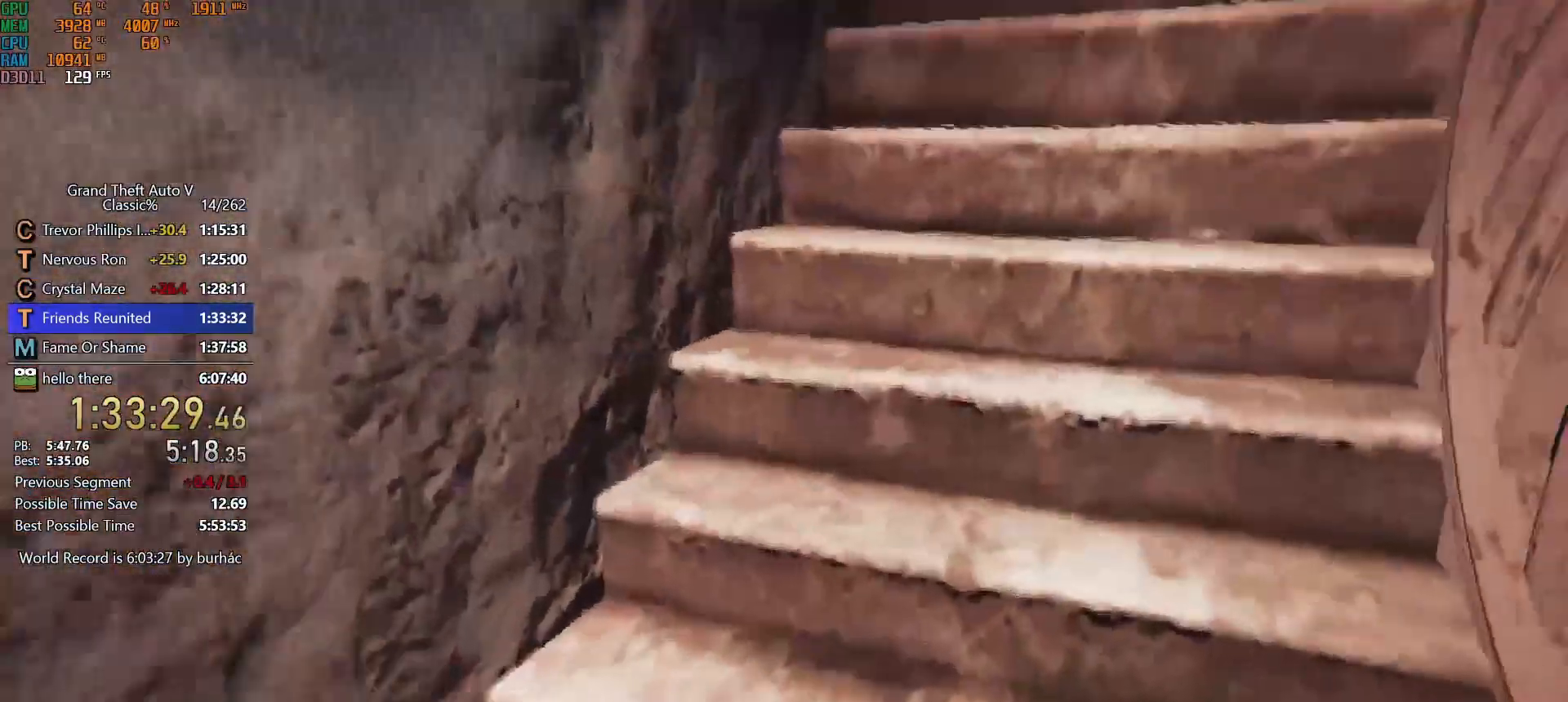
Gameplay with keyboard and mouse; each line is a JSON object with the keys and mouse buttons held at the frame after it. "events" lists presses ("down") and releases ("up") of "1", "2", "3", "4", "5", "6", "7", "a", "c", "caps_lock", "ctrl", "d", "down", "e", "escape", "f", "f5", "f6", "f7", "h", "left", "p", "q", "r", "return", "right", "s", "shift", "space", "tab", "up", "v", "w", "mouse_left", "mouse_middle", "mouse_right", "mouse_mb4", "mouse_mb5", "mouse_wheel_up" and "mouse_wheel_down" between this image and that frame as [ms after this image, input, new state], when the widget could be followed in between. "mouse_left", "mouse_middle", "mouse_right", "mouse_mb4", "mouse_mb5", "mouse_wheel_up", "mouse_wheel_down" = the "left", "middle", "right", "mb4", "mb5", "wheel_up", "wheel_down" buttons of the "mouse" list. No other keys are recorded. Not read: mouse_move.
{"keys": ["shift", "w"], "mouse": [], "events": []}
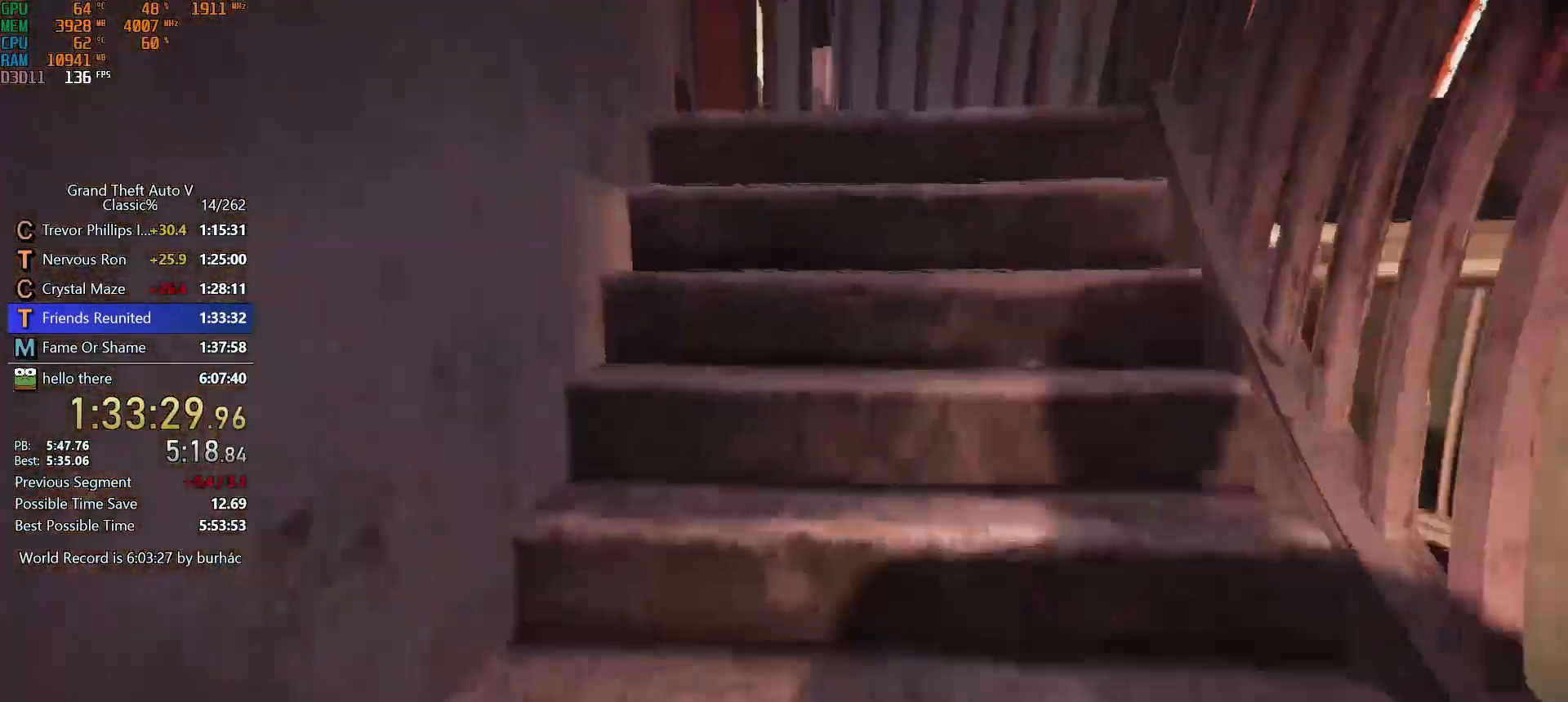
{"keys": ["shift", "w"], "mouse": ["mb5"], "events": [[500, "mouse_mb5", "down"]]}
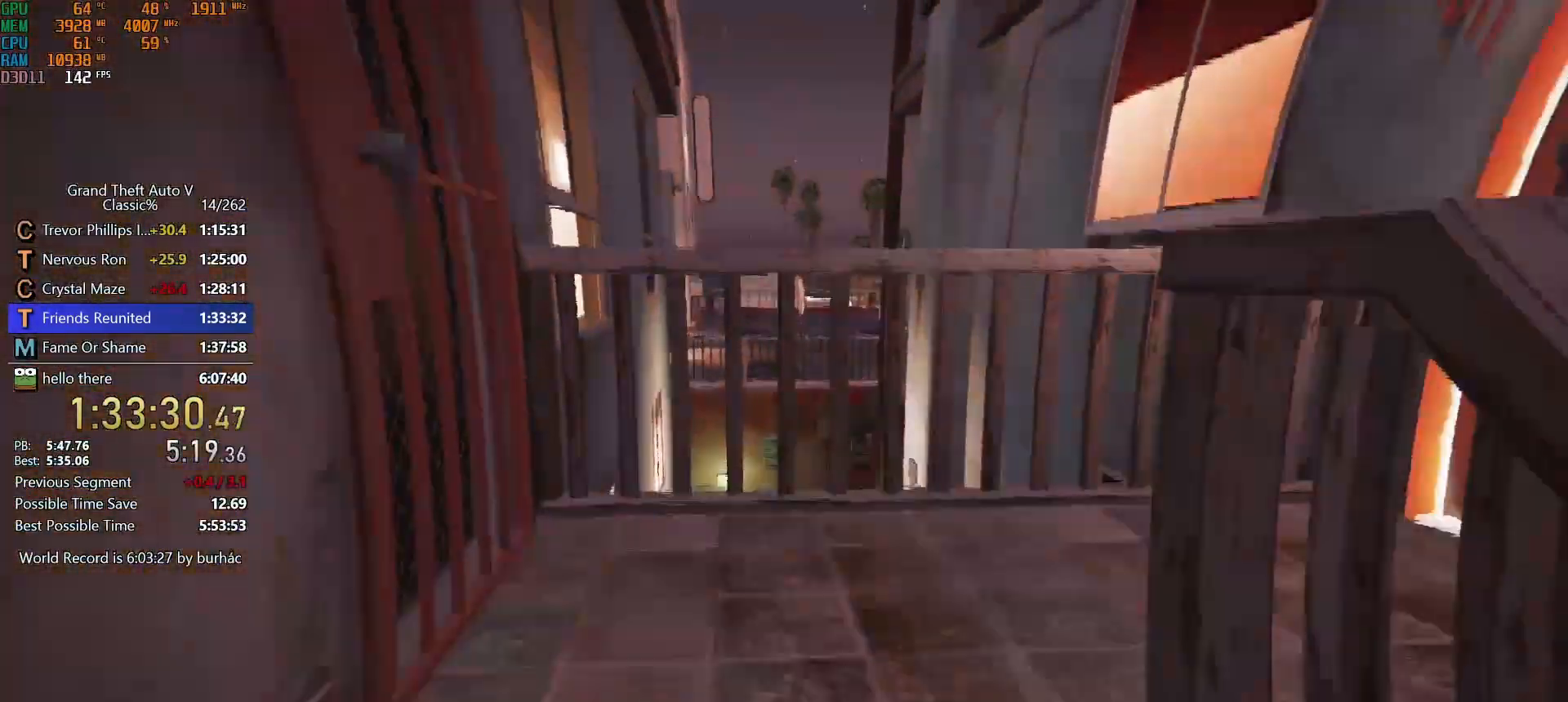
{"keys": ["shift", "v", "w"], "mouse": [], "events": [[150, "mouse_mb5", "up"], [467, "v", "down"]]}
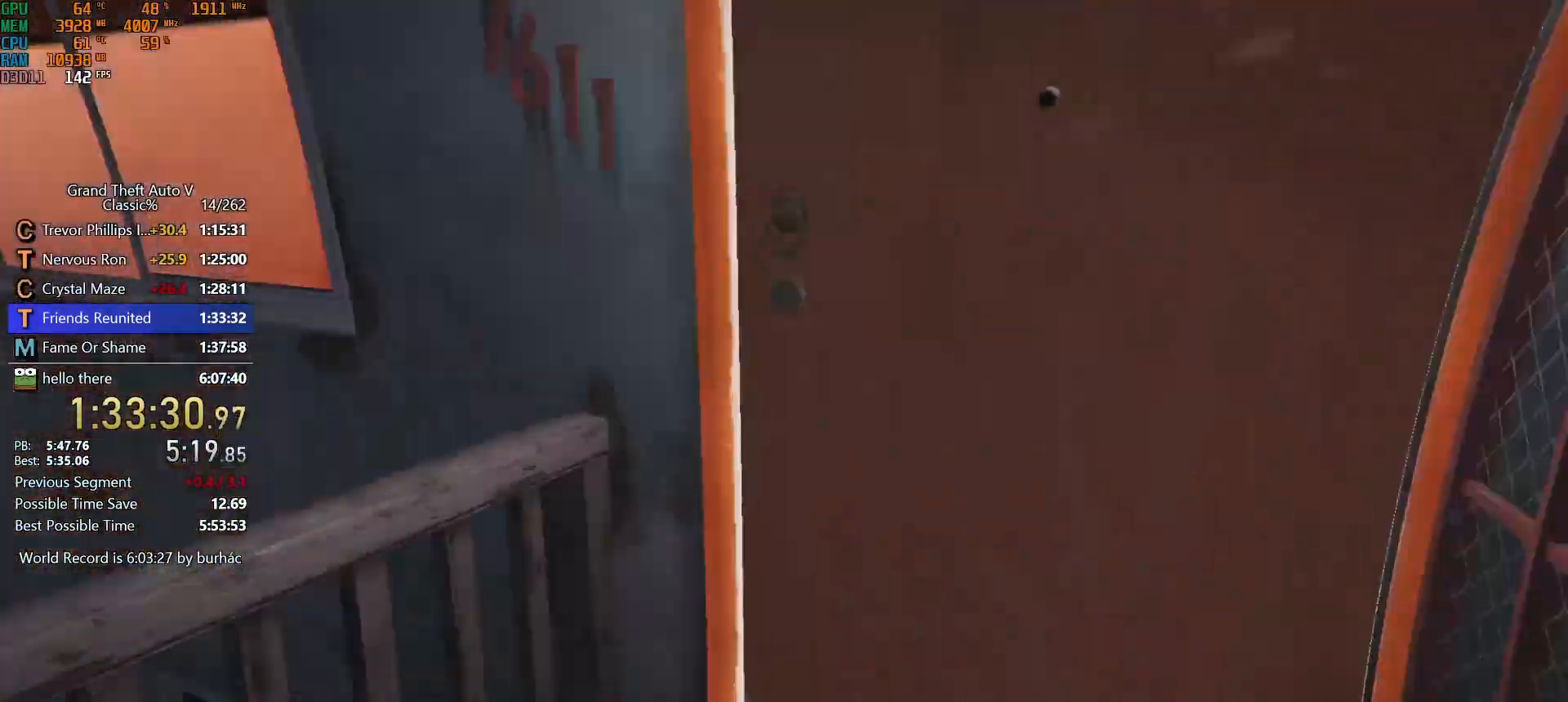
{"keys": [], "mouse": [], "events": [[67, "v", "up"], [250, "shift", "up"], [250, "w", "up"]]}
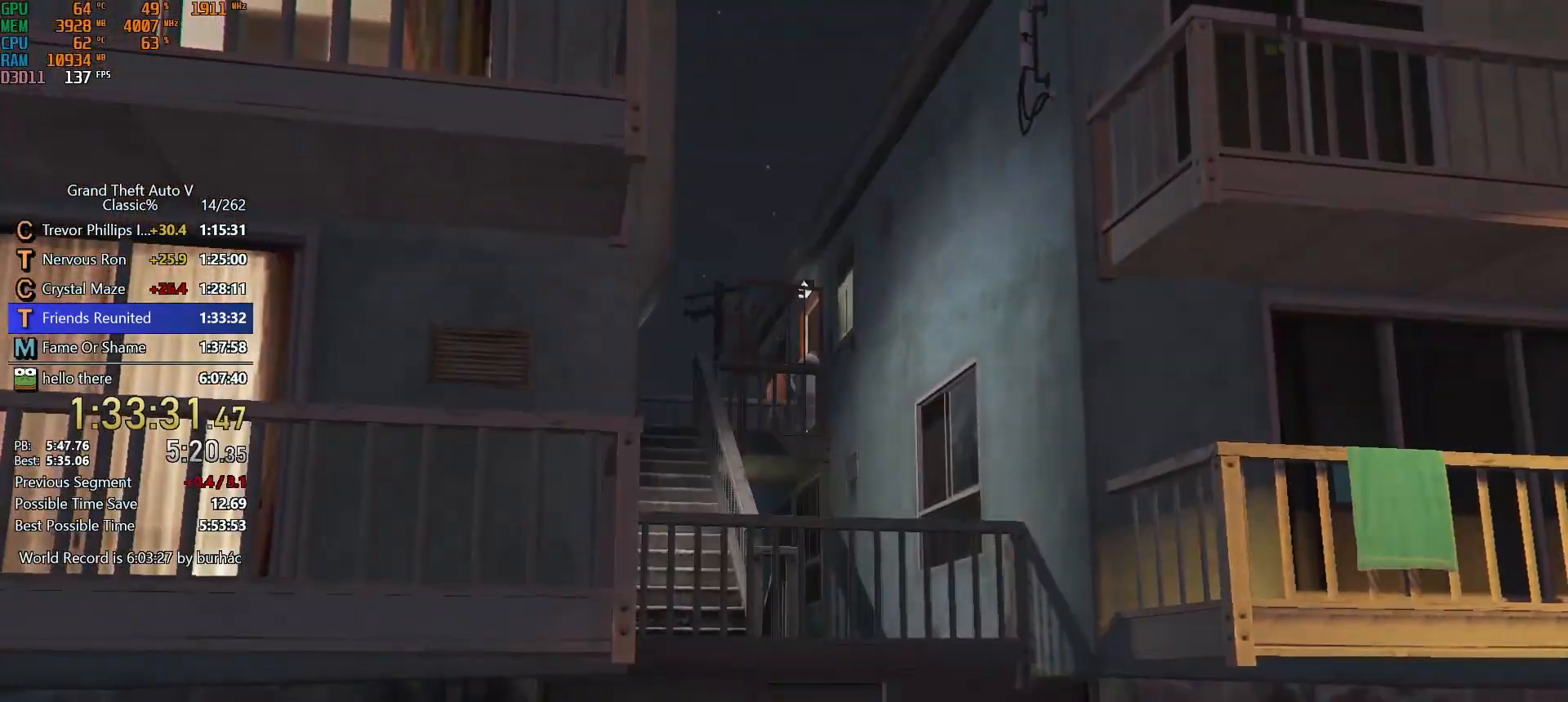
{"keys": [], "mouse": [], "events": [[267, "return", "down"], [317, "return", "up"], [417, "return", "down"], [450, "return", "up"]]}
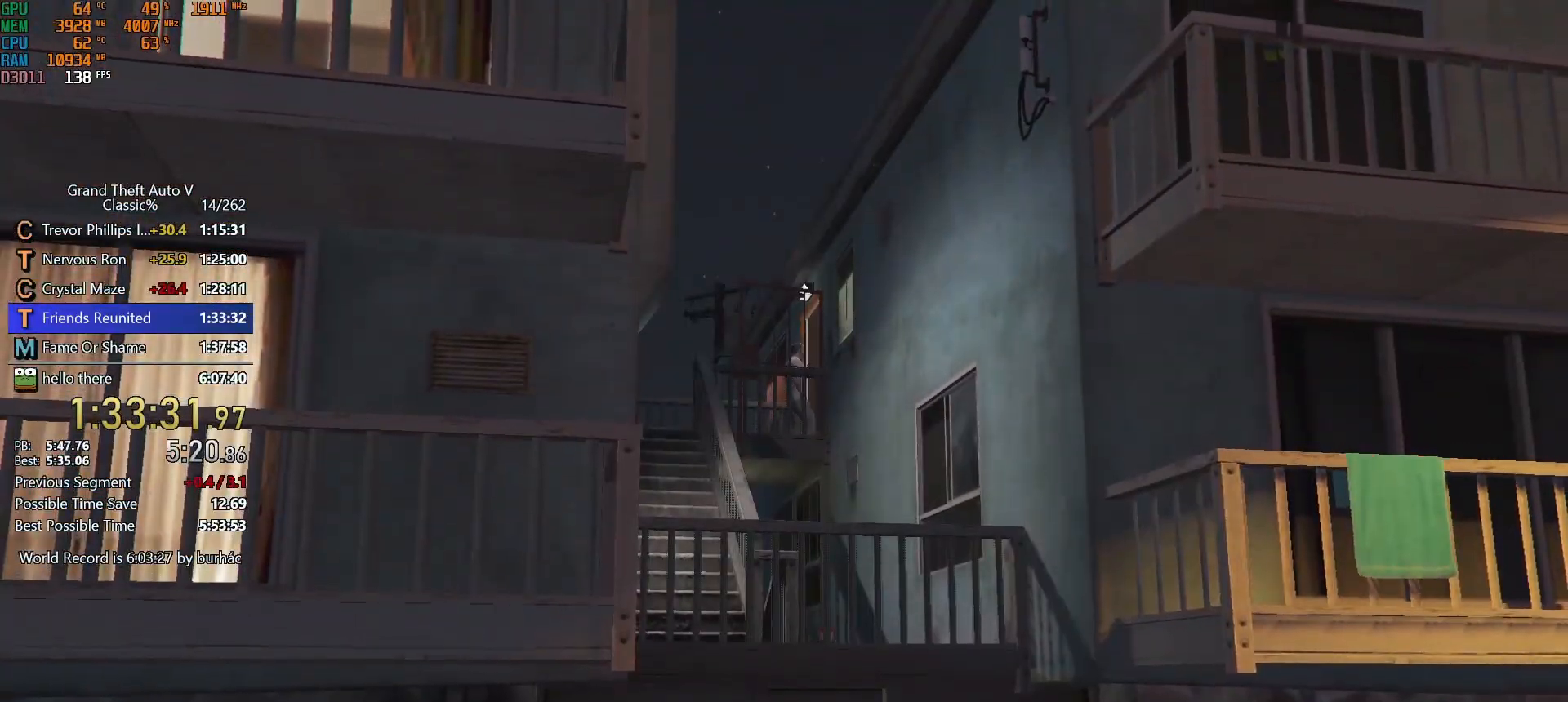
{"keys": ["return"], "mouse": [], "events": [[50, "return", "down"], [100, "return", "up"], [183, "return", "down"], [233, "return", "up"], [283, "return", "down"], [383, "return", "up"], [417, "return", "down"]]}
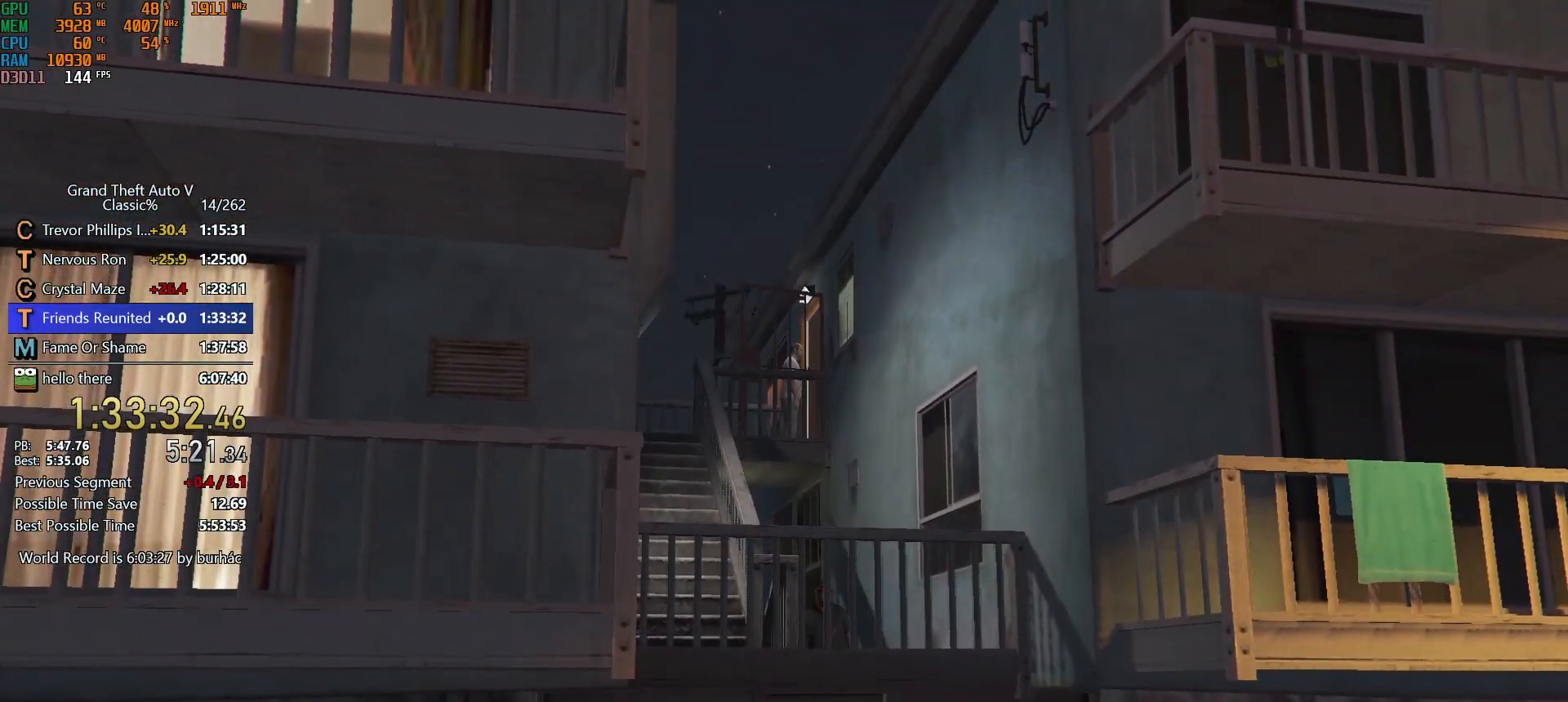
{"keys": ["return"], "mouse": [], "events": [[17, "return", "up"], [67, "return", "down"], [117, "return", "up"], [200, "return", "down"], [250, "return", "up"], [350, "return", "down"], [400, "return", "up"], [433, "return", "down"]]}
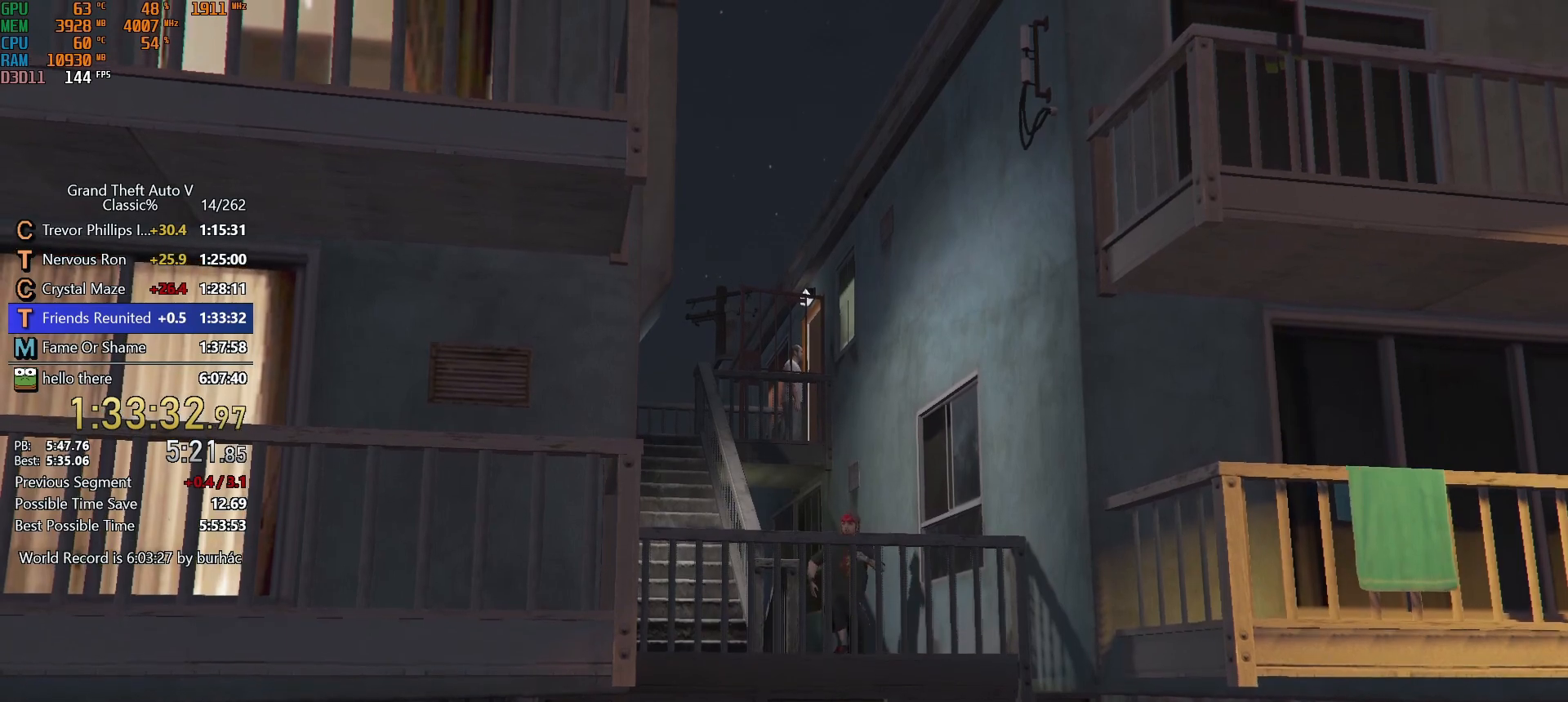
{"keys": [], "mouse": [], "events": [[33, "return", "up"], [83, "return", "down"], [133, "return", "up"], [217, "return", "down"], [267, "return", "up"], [317, "return", "down"], [417, "return", "up"], [450, "return", "down"], [500, "return", "up"]]}
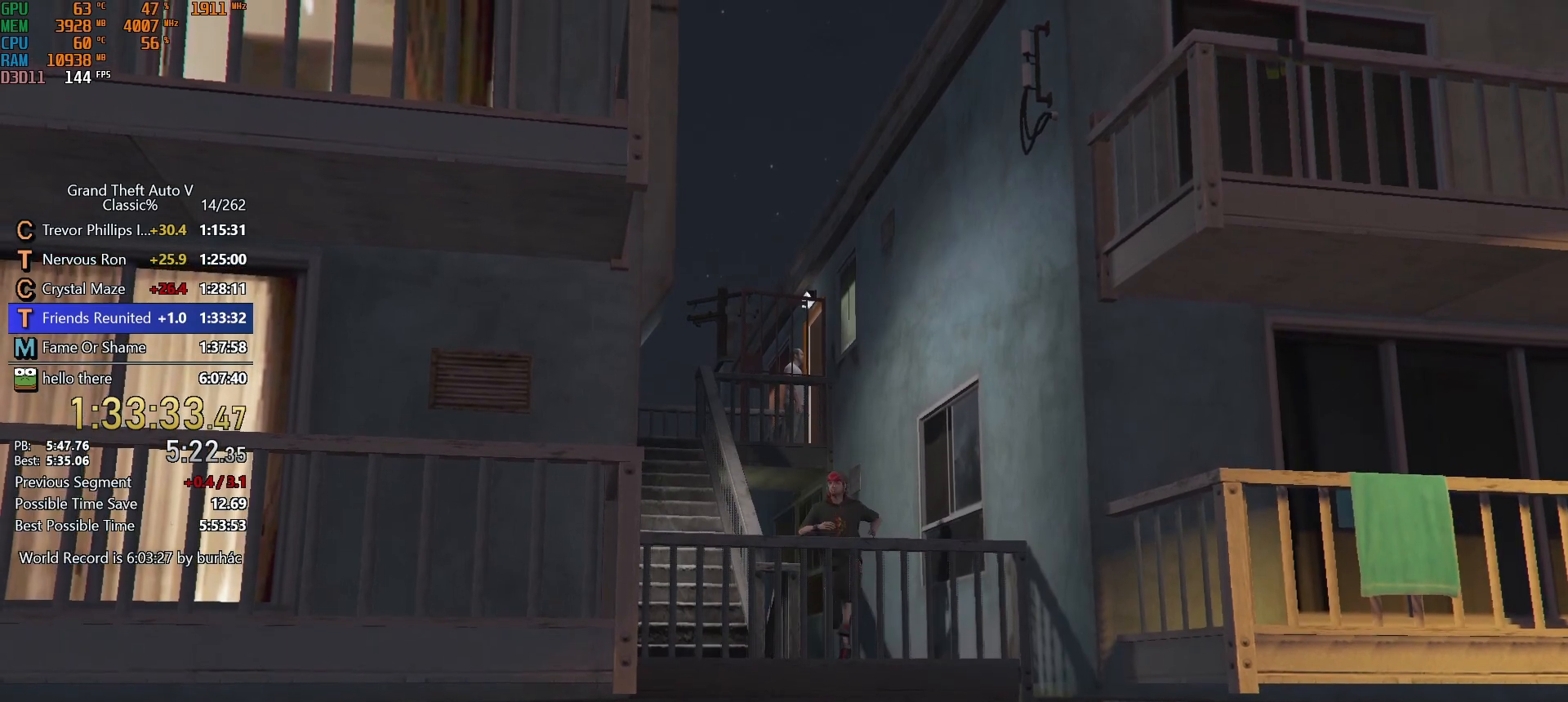
{"keys": ["return"], "mouse": [], "events": [[50, "return", "down"], [150, "return", "up"], [183, "return", "down"], [283, "return", "up"], [333, "return", "down"], [383, "return", "up"], [467, "return", "down"]]}
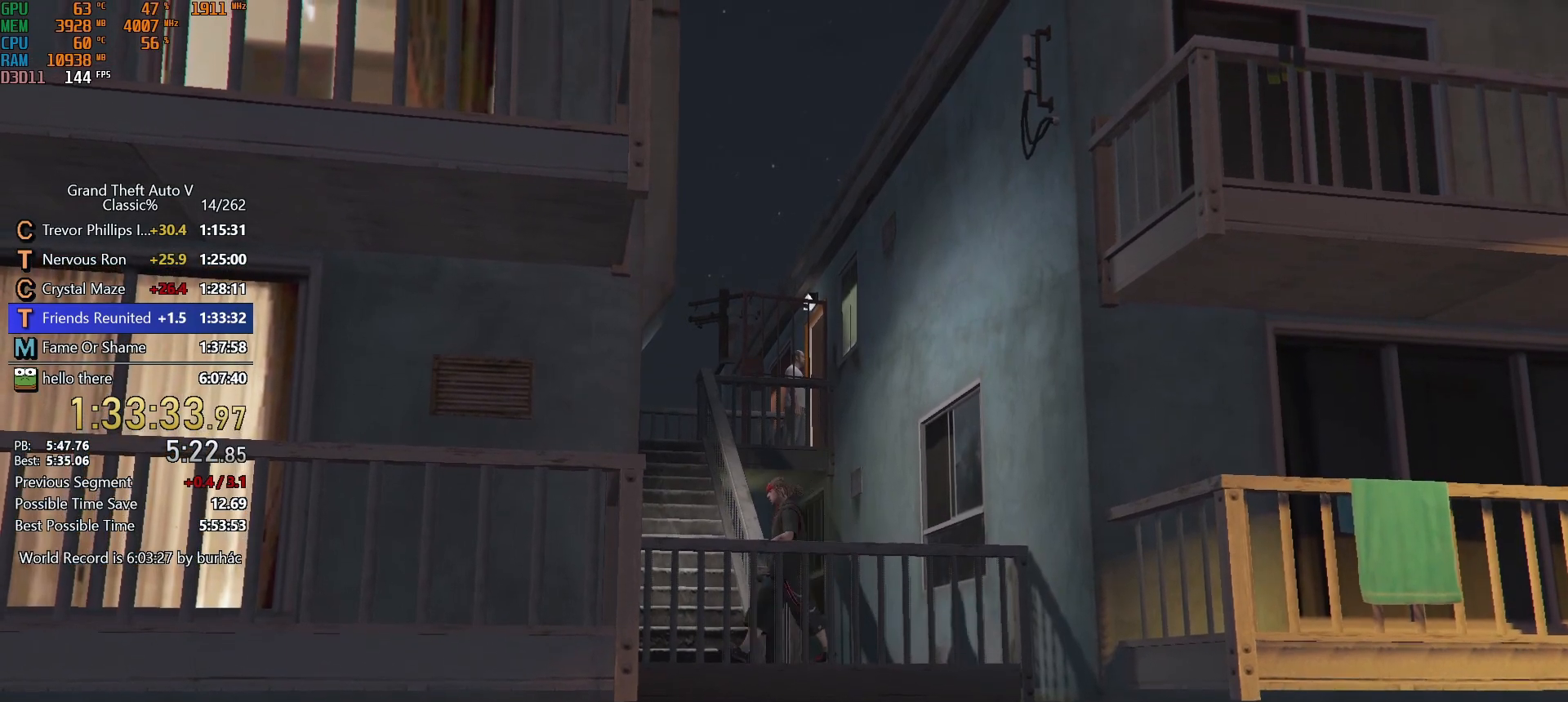
{"keys": [], "mouse": [], "events": [[17, "return", "up"], [117, "return", "down"], [200, "return", "up"]]}
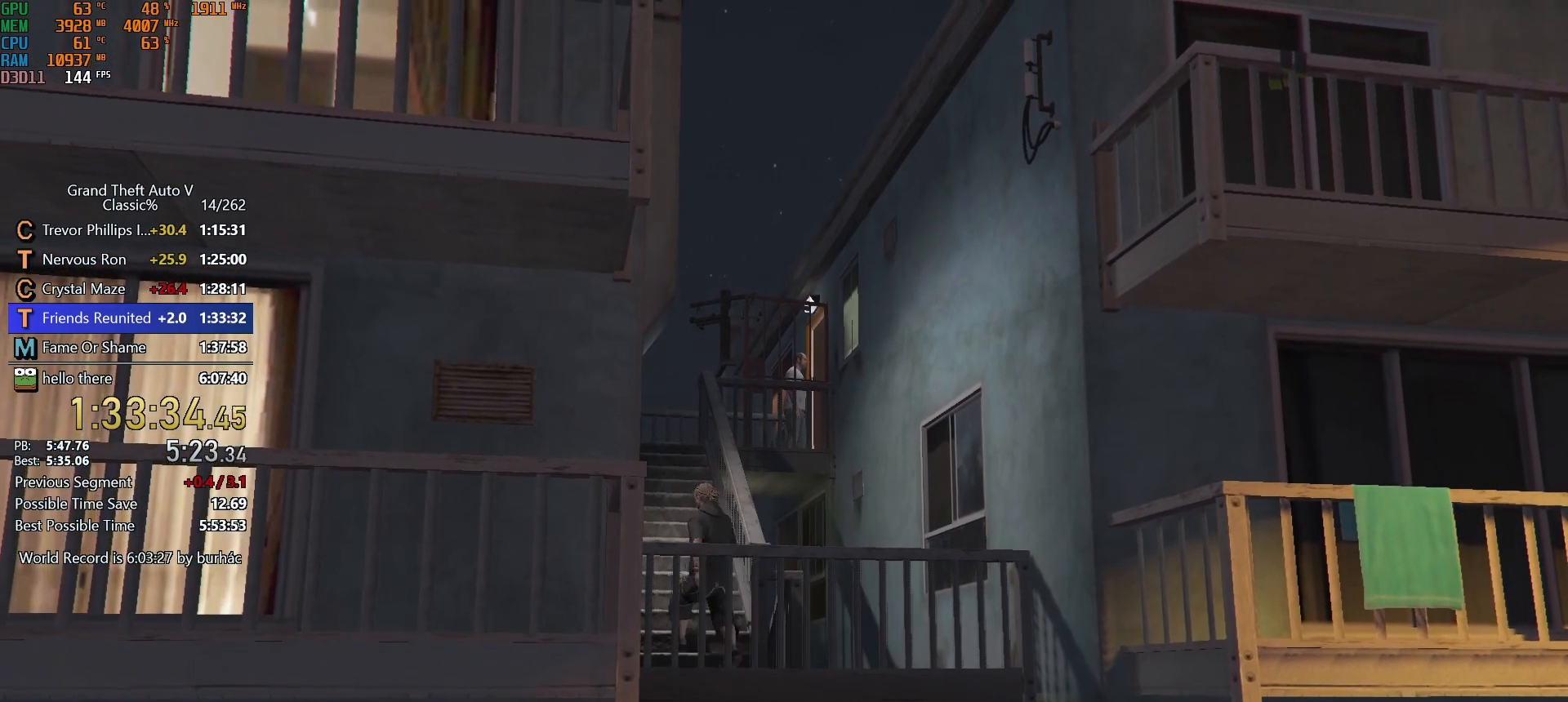
{"keys": [], "mouse": [], "events": [[83, "return", "down"], [133, "return", "up"], [183, "return", "down"], [267, "return", "up"], [367, "return", "down"], [417, "return", "up"], [450, "return", "down"], [500, "return", "up"]]}
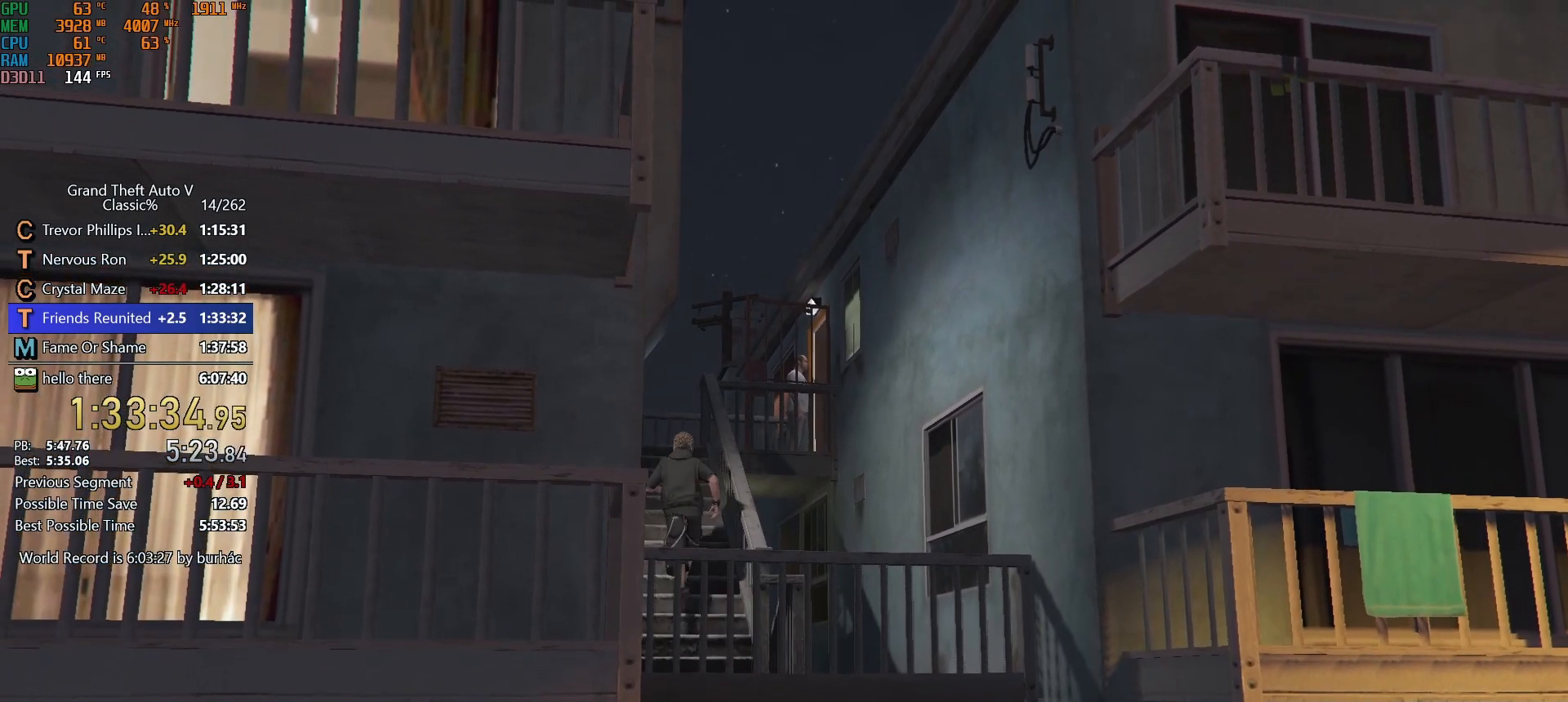
{"keys": [], "mouse": [], "events": [[100, "return", "down"], [183, "return", "up"], [233, "return", "down"], [333, "return", "up"], [417, "return", "down"], [467, "return", "up"]]}
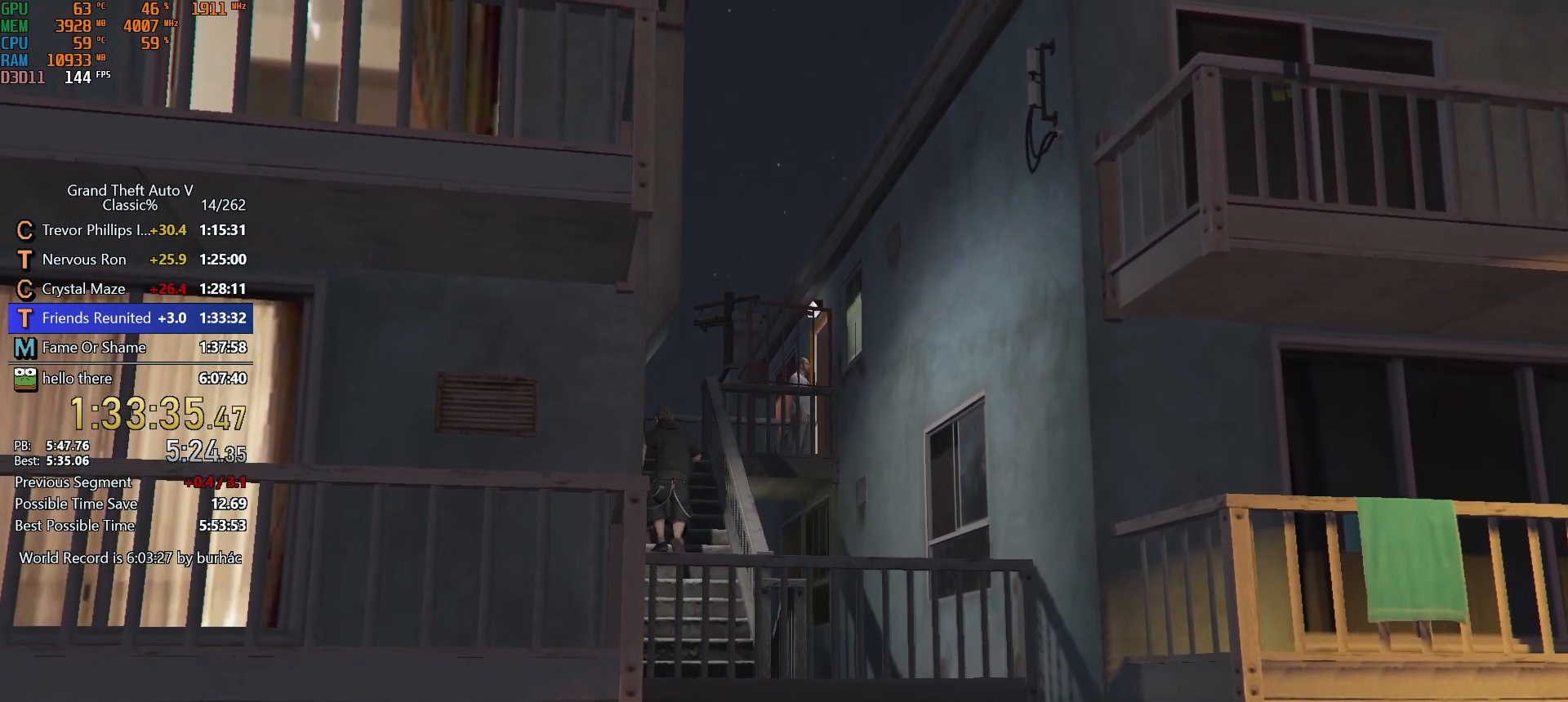
{"keys": [], "mouse": [], "events": [[17, "return", "down"], [117, "return", "up"], [150, "return", "down"], [250, "return", "up"], [300, "return", "down"], [350, "return", "up"], [450, "return", "down"], [483, "return", "up"]]}
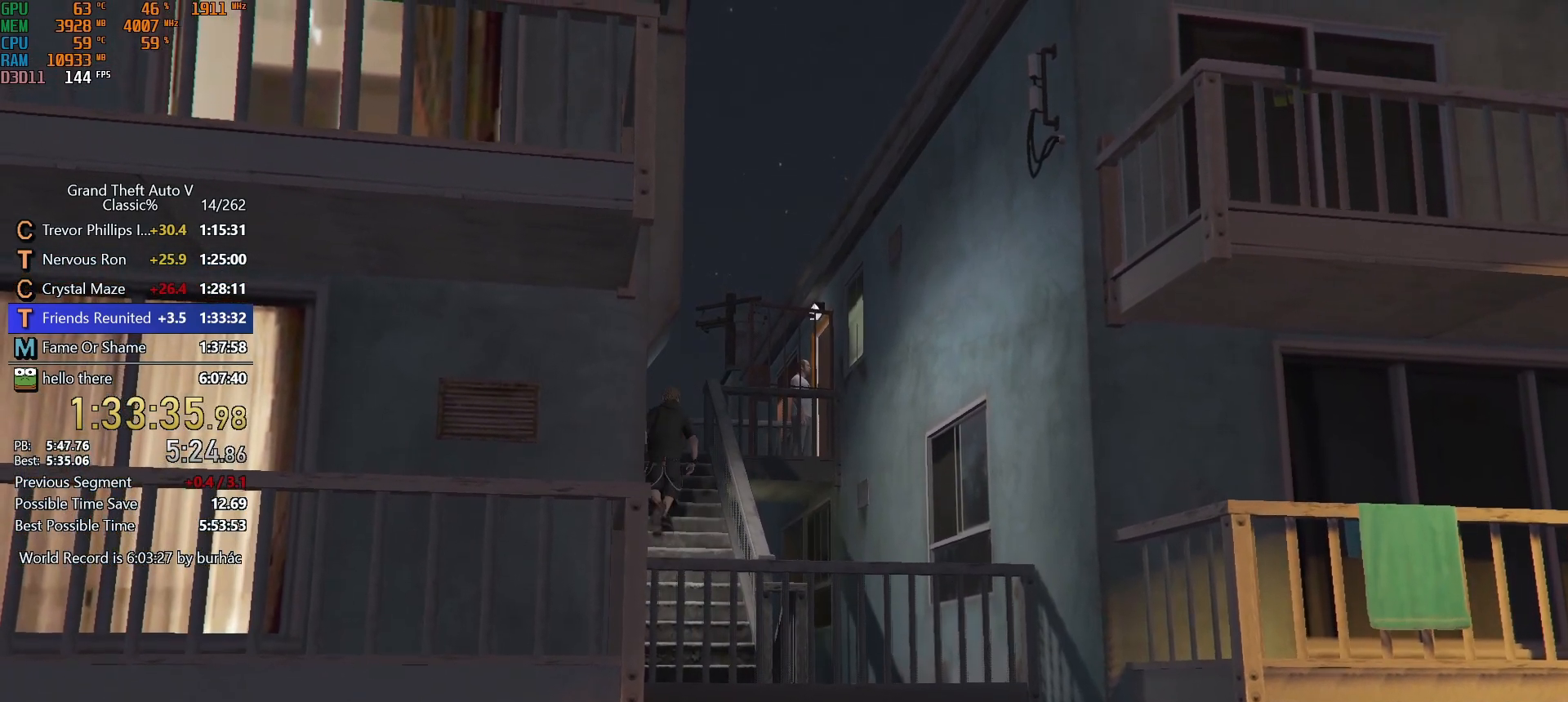
{"keys": ["return"], "mouse": [], "events": [[83, "return", "down"], [133, "return", "up"], [217, "return", "down"], [267, "return", "up"], [367, "return", "down"], [450, "return", "up"], [500, "return", "down"]]}
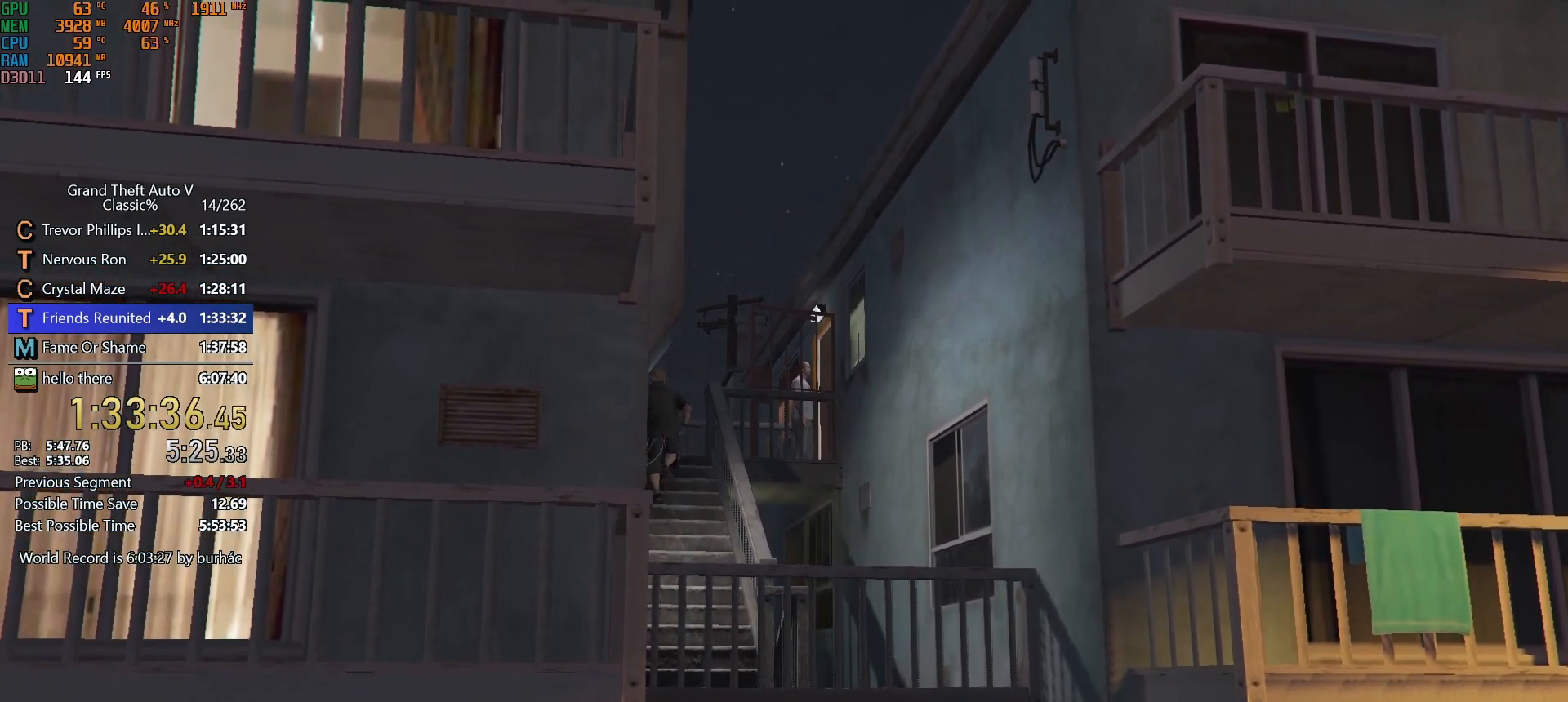
{"keys": [], "mouse": [], "events": [[50, "return", "up"], [150, "return", "down"], [183, "return", "up"], [283, "return", "down"], [333, "return", "up"], [433, "return", "down"], [467, "return", "up"]]}
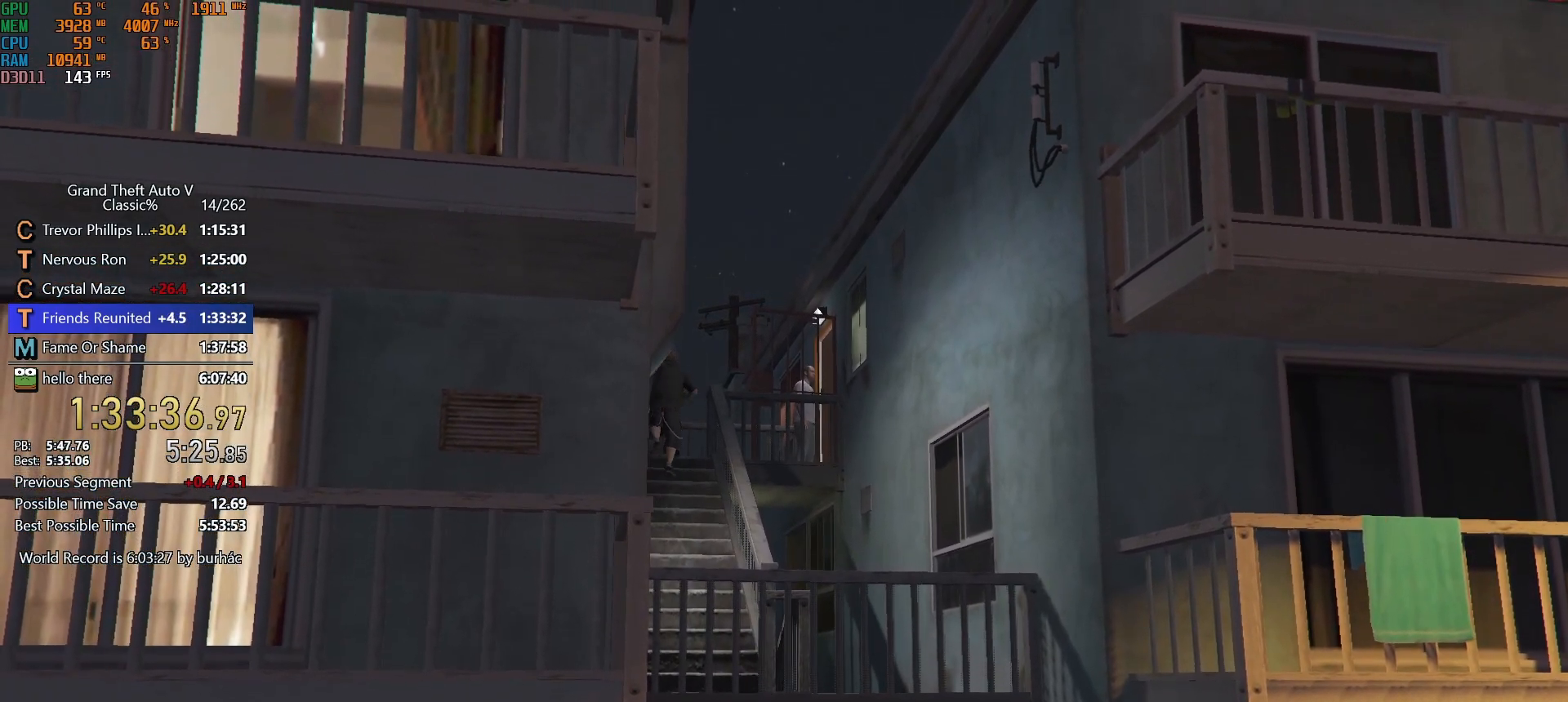
{"keys": [], "mouse": [], "events": [[67, "return", "down"], [117, "return", "up"], [200, "return", "down"], [250, "return", "up"], [300, "return", "down"], [400, "return", "up"], [433, "return", "down"], [483, "return", "up"]]}
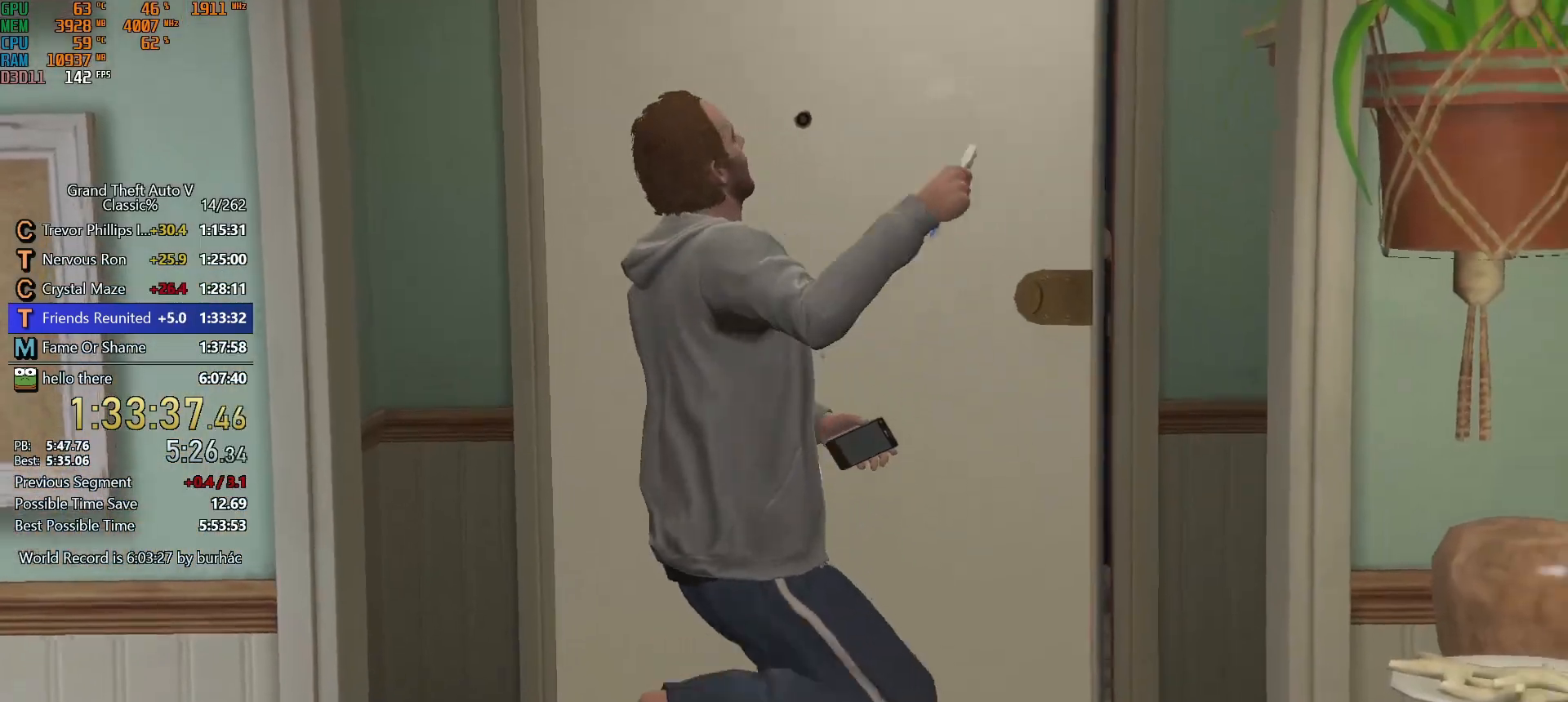
{"keys": ["return"], "mouse": [], "events": [[83, "return", "down"], [133, "return", "up"], [217, "return", "down"], [267, "return", "up"], [367, "return", "down"], [417, "return", "up"], [500, "return", "down"]]}
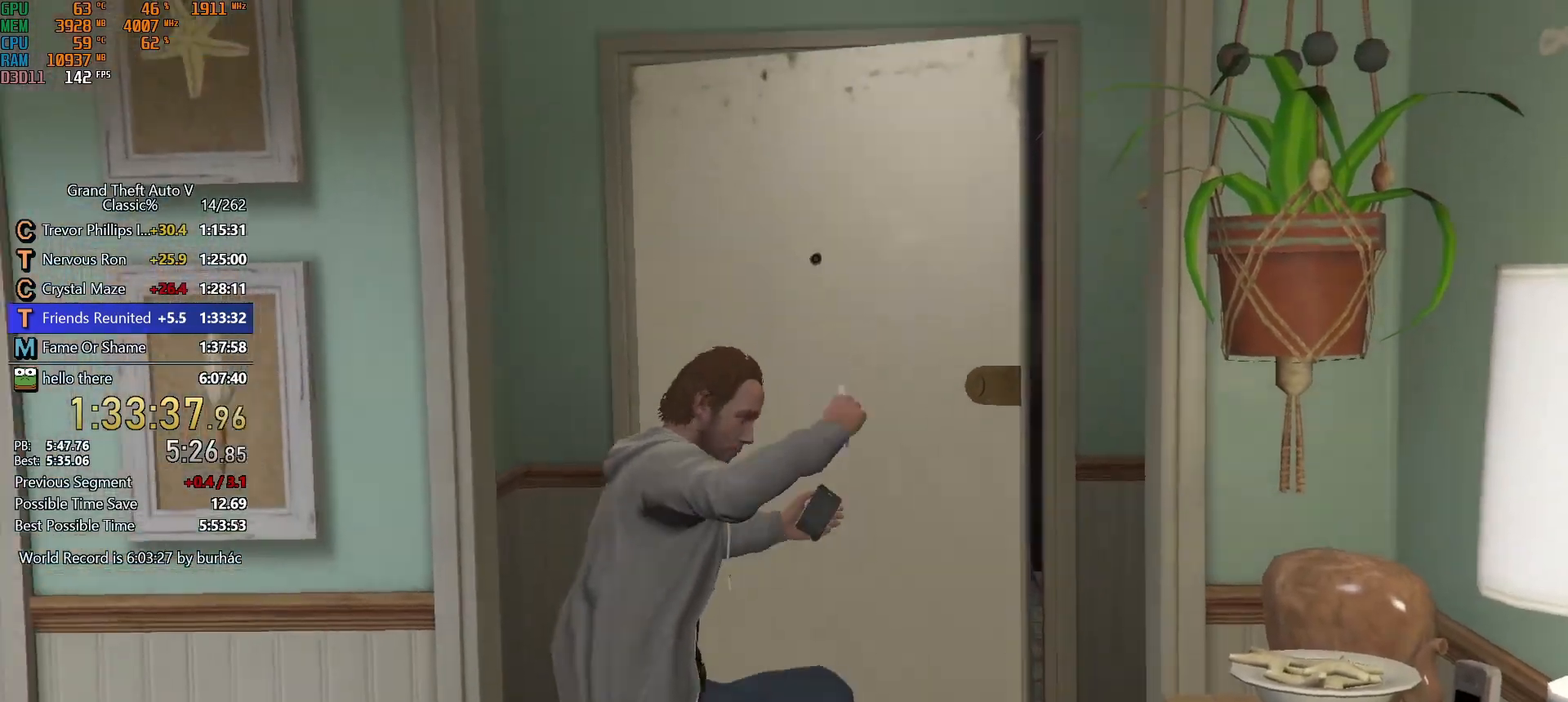
{"keys": [], "mouse": [], "events": [[50, "return", "up"], [150, "return", "down"], [183, "return", "up"], [283, "return", "down"], [333, "return", "up"], [417, "return", "down"], [467, "return", "up"]]}
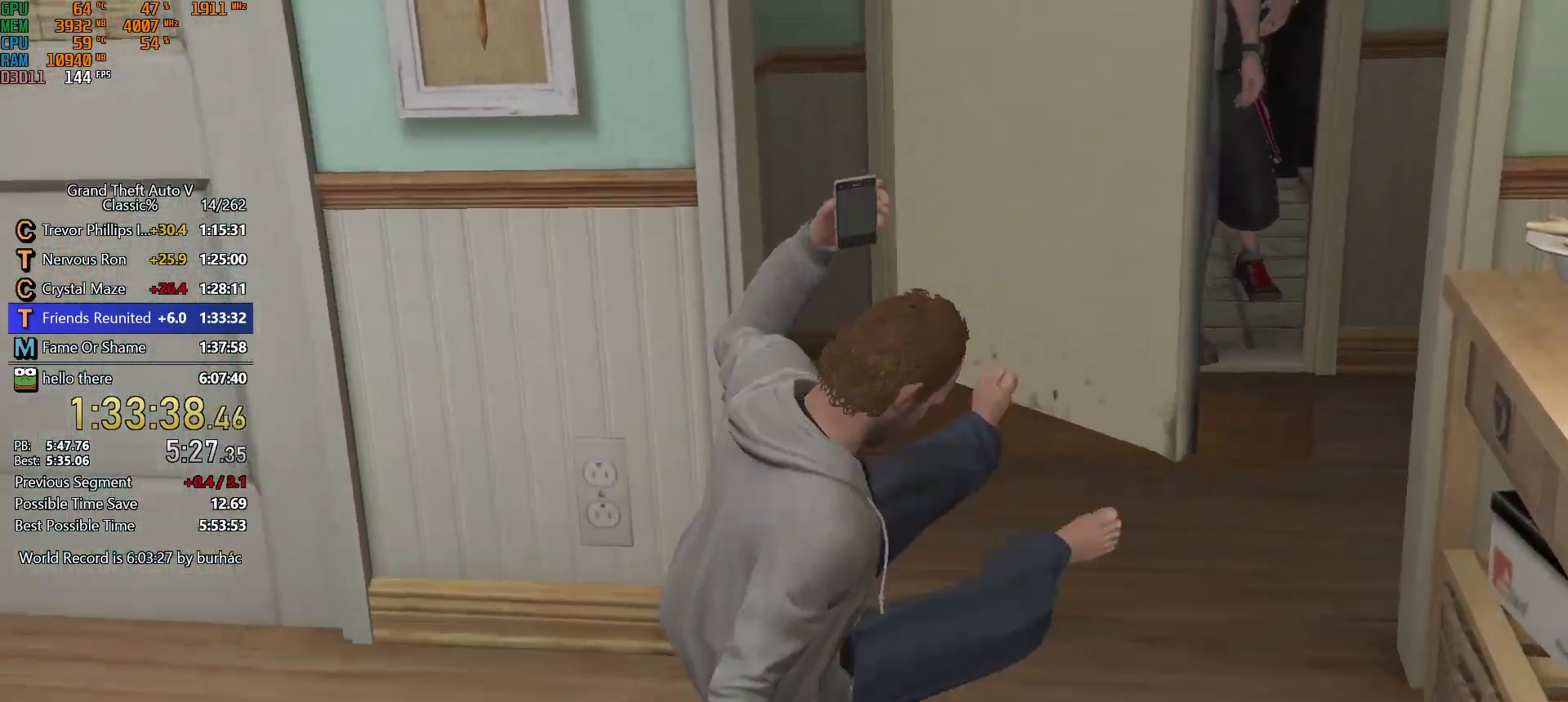
{"keys": ["return"], "mouse": [], "events": [[17, "return", "down"], [117, "return", "up"], [167, "return", "down"], [250, "return", "up"], [300, "return", "down"], [400, "return", "up"], [450, "return", "down"]]}
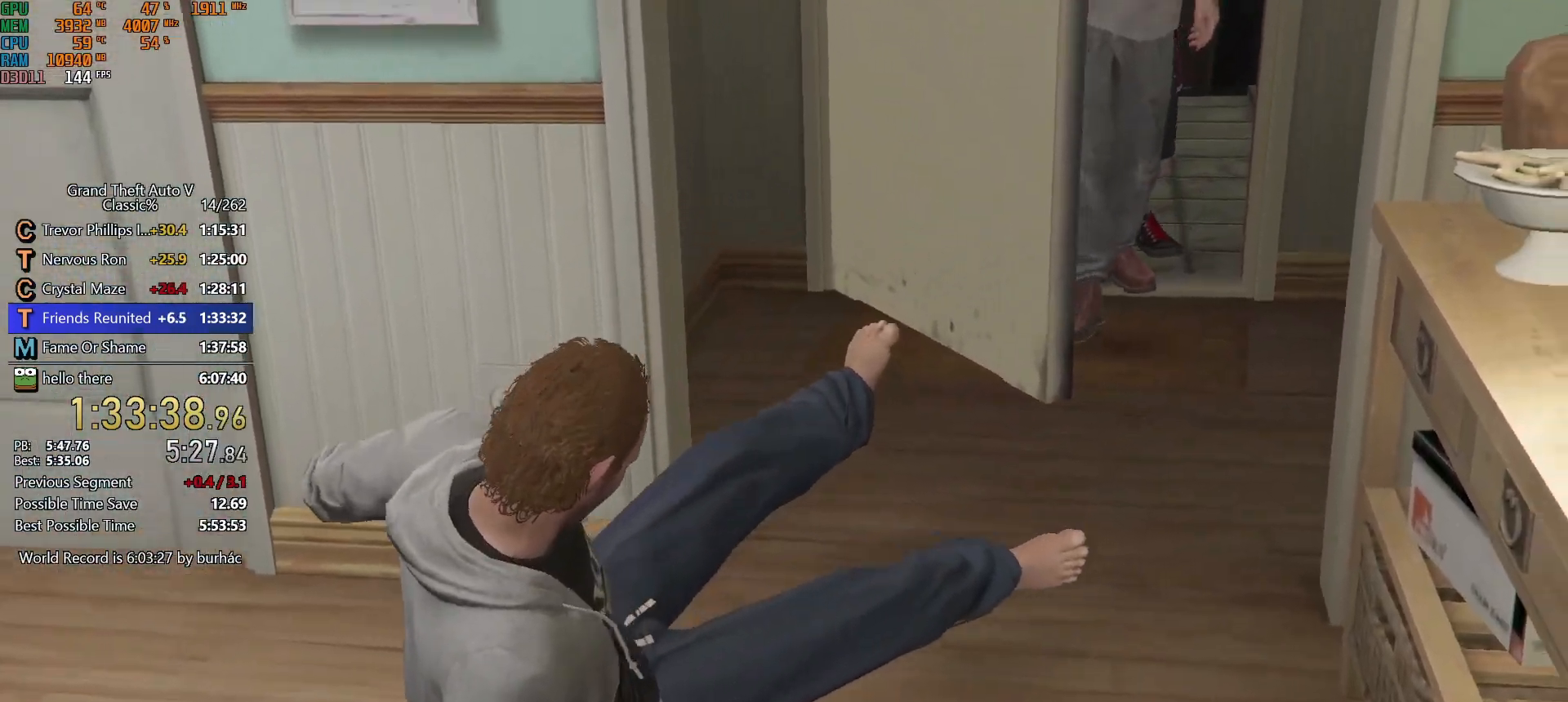
{"keys": [], "mouse": [], "events": [[133, "return", "up"], [217, "return", "down"], [267, "return", "up"], [317, "return", "down"], [417, "return", "up"], [450, "return", "down"], [500, "return", "up"]]}
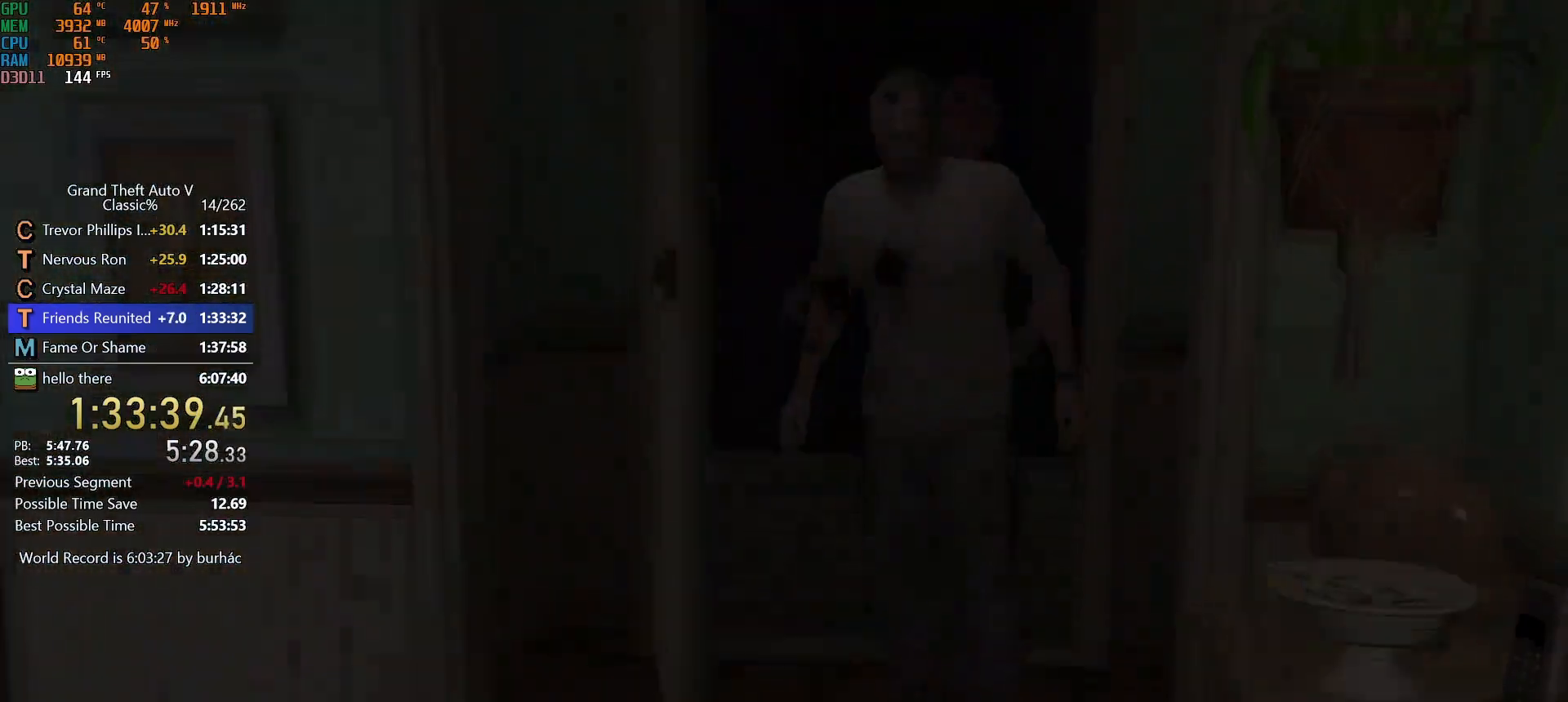
{"keys": ["return"], "mouse": [], "events": [[100, "return", "down"], [150, "return", "up"], [200, "return", "down"], [250, "return", "up"], [333, "return", "down"], [383, "return", "up"], [467, "return", "down"]]}
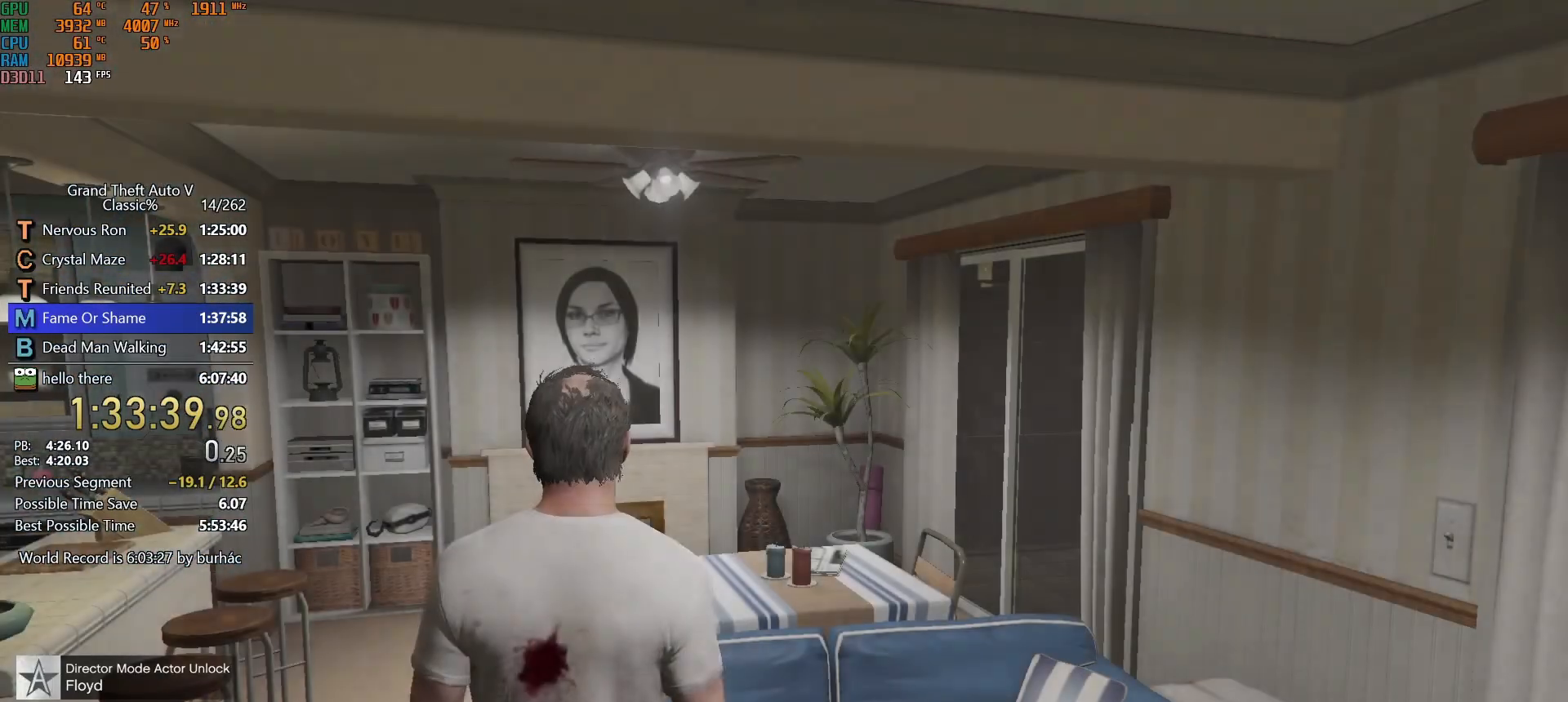
{"keys": ["return"], "mouse": [], "events": [[17, "return", "up"], [117, "return", "down"], [167, "return", "up"], [483, "return", "down"]]}
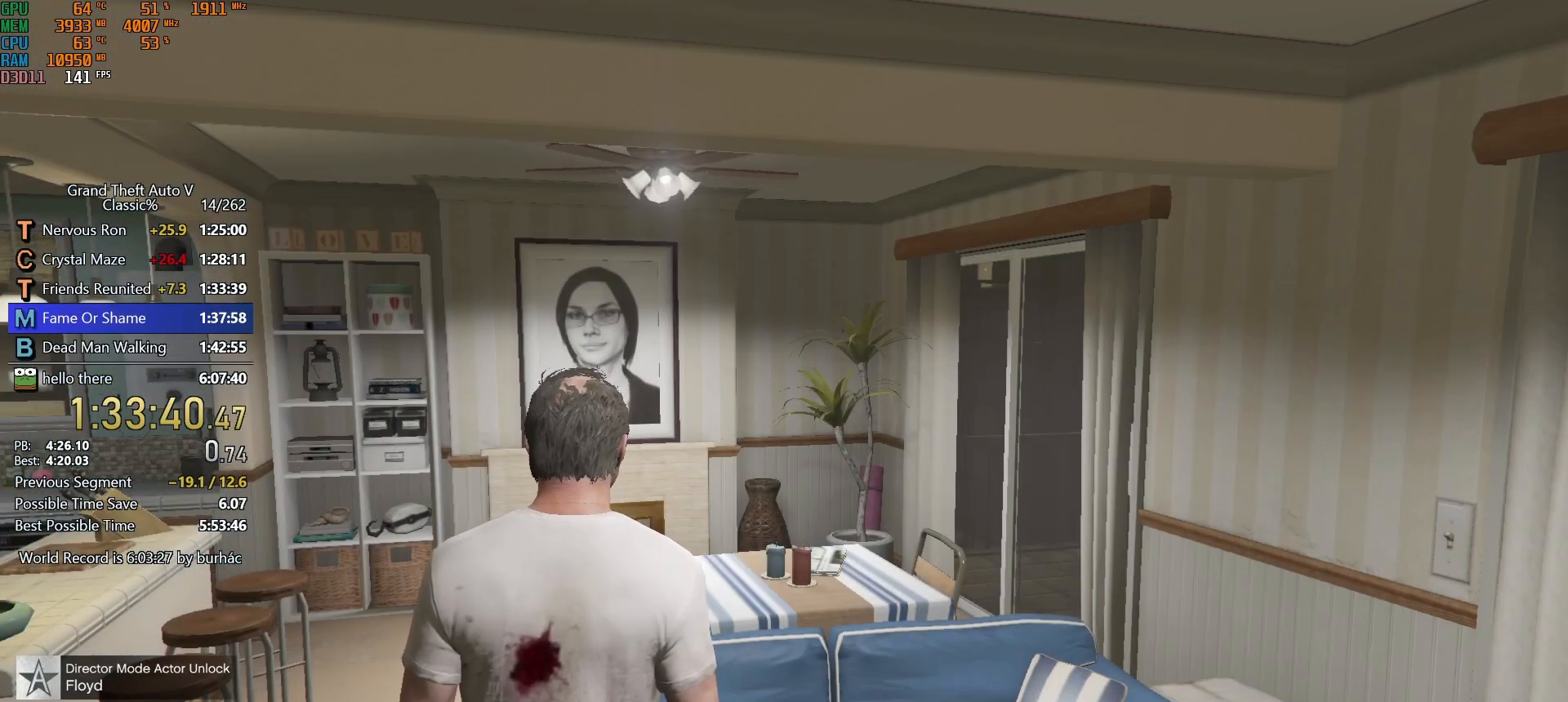
{"keys": [], "mouse": [], "events": [[33, "return", "up"], [133, "return", "down"], [167, "return", "up"], [267, "return", "down"], [317, "return", "up"]]}
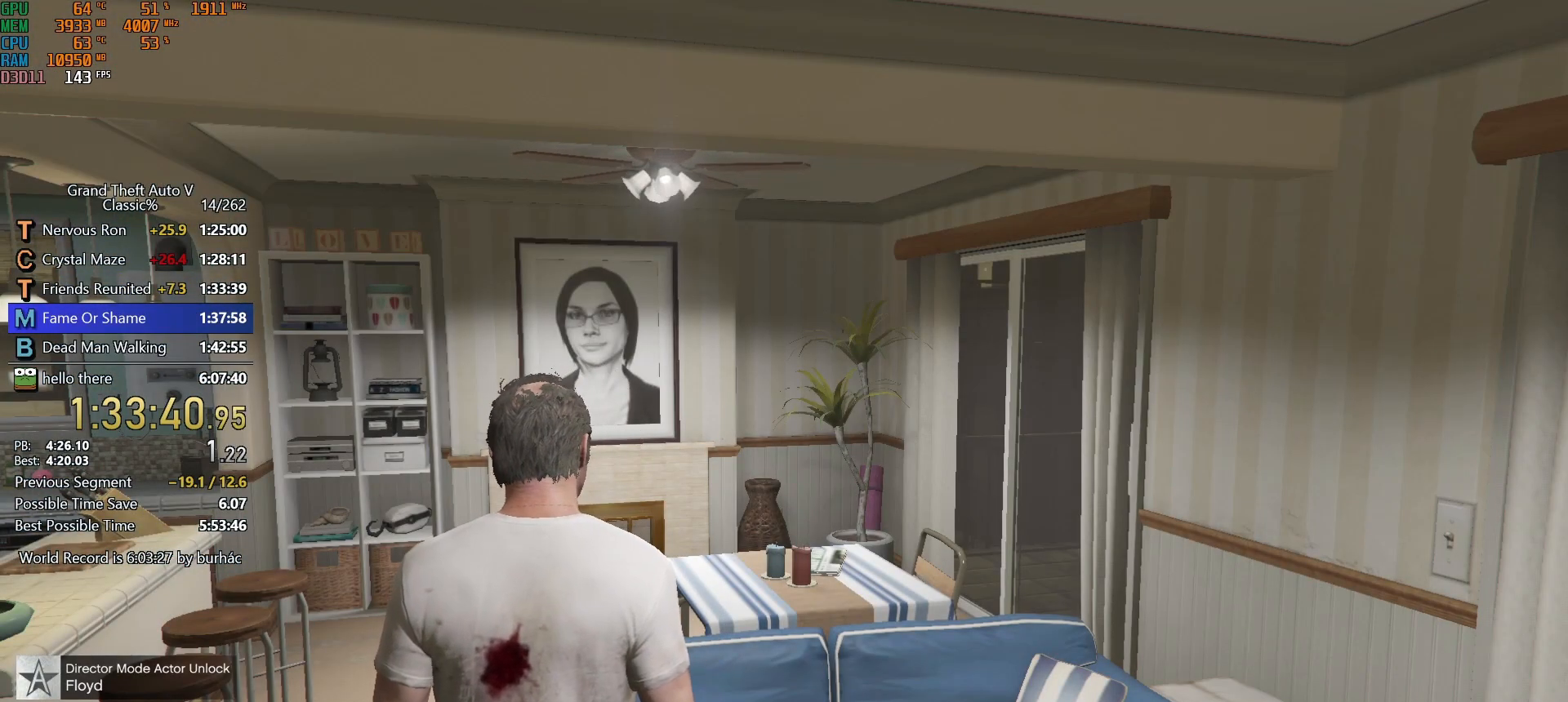
{"keys": [], "mouse": [], "events": [[50, "return", "down"], [100, "return", "up"], [183, "return", "down"], [283, "return", "up"], [333, "return", "down"], [417, "return", "up"]]}
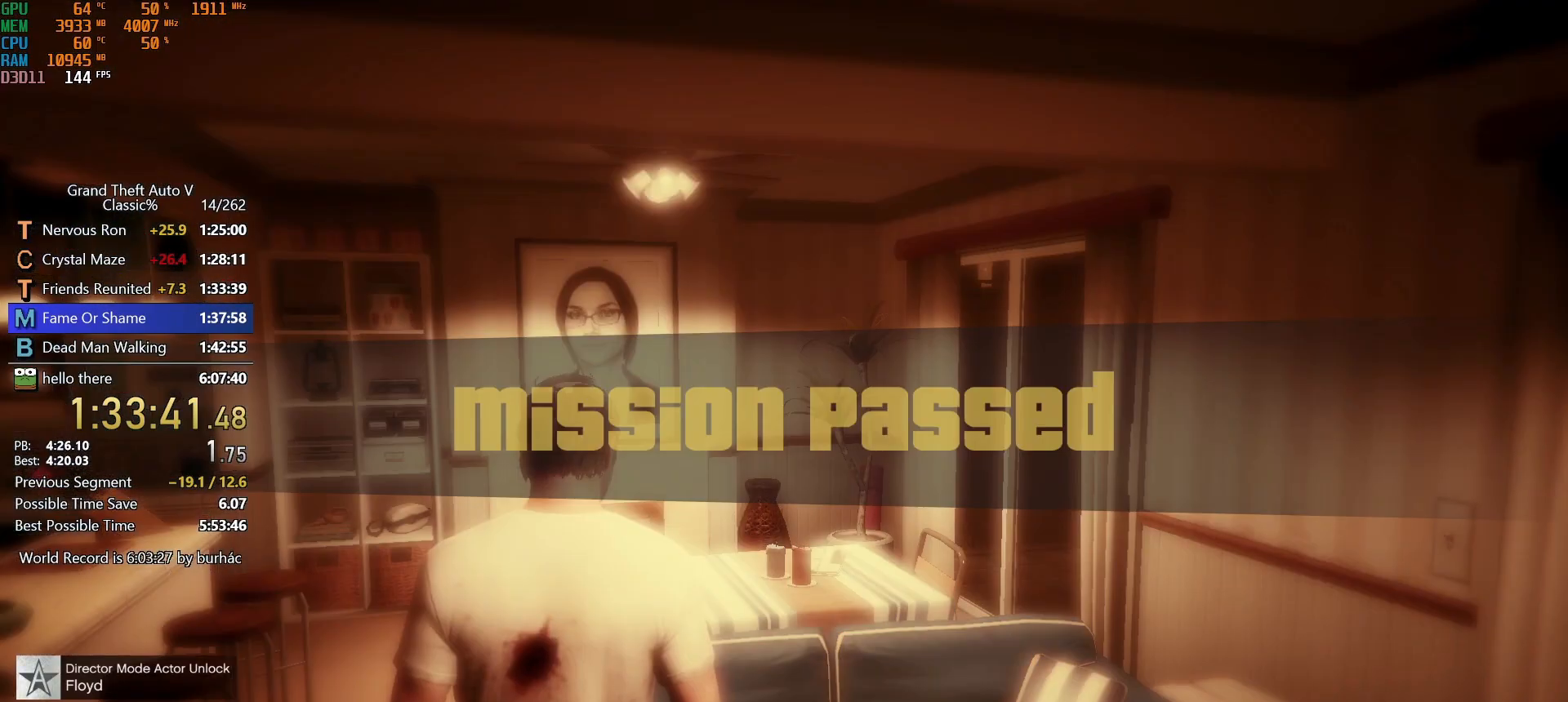
{"keys": [], "mouse": [], "events": [[17, "return", "down"], [67, "return", "up"], [150, "return", "down"], [200, "return", "up"], [300, "return", "down"], [350, "return", "up"], [433, "return", "down"], [483, "return", "up"]]}
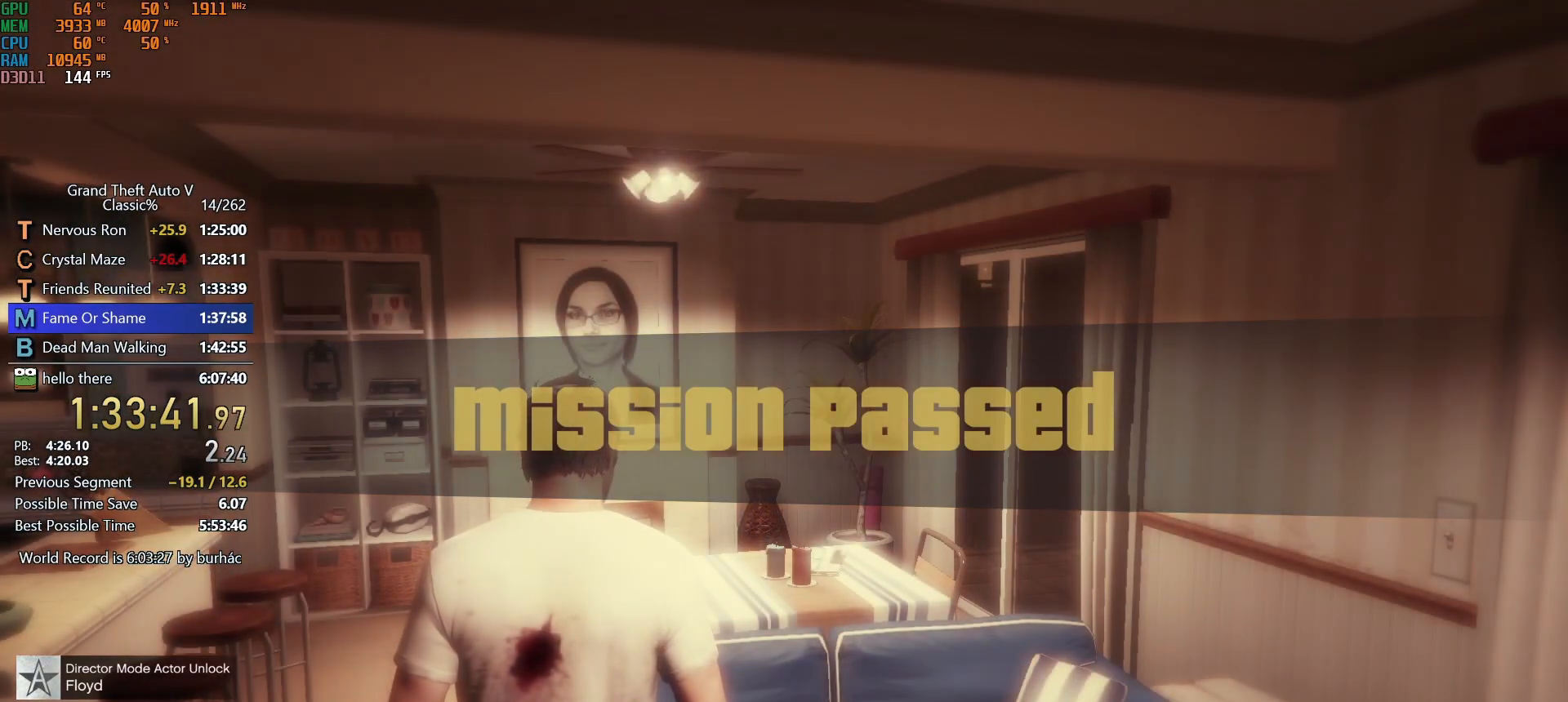
{"keys": ["return"], "mouse": [], "events": [[83, "return", "down"], [133, "return", "up"], [217, "return", "down"], [267, "return", "up"], [367, "return", "down"], [417, "return", "up"], [500, "return", "down"]]}
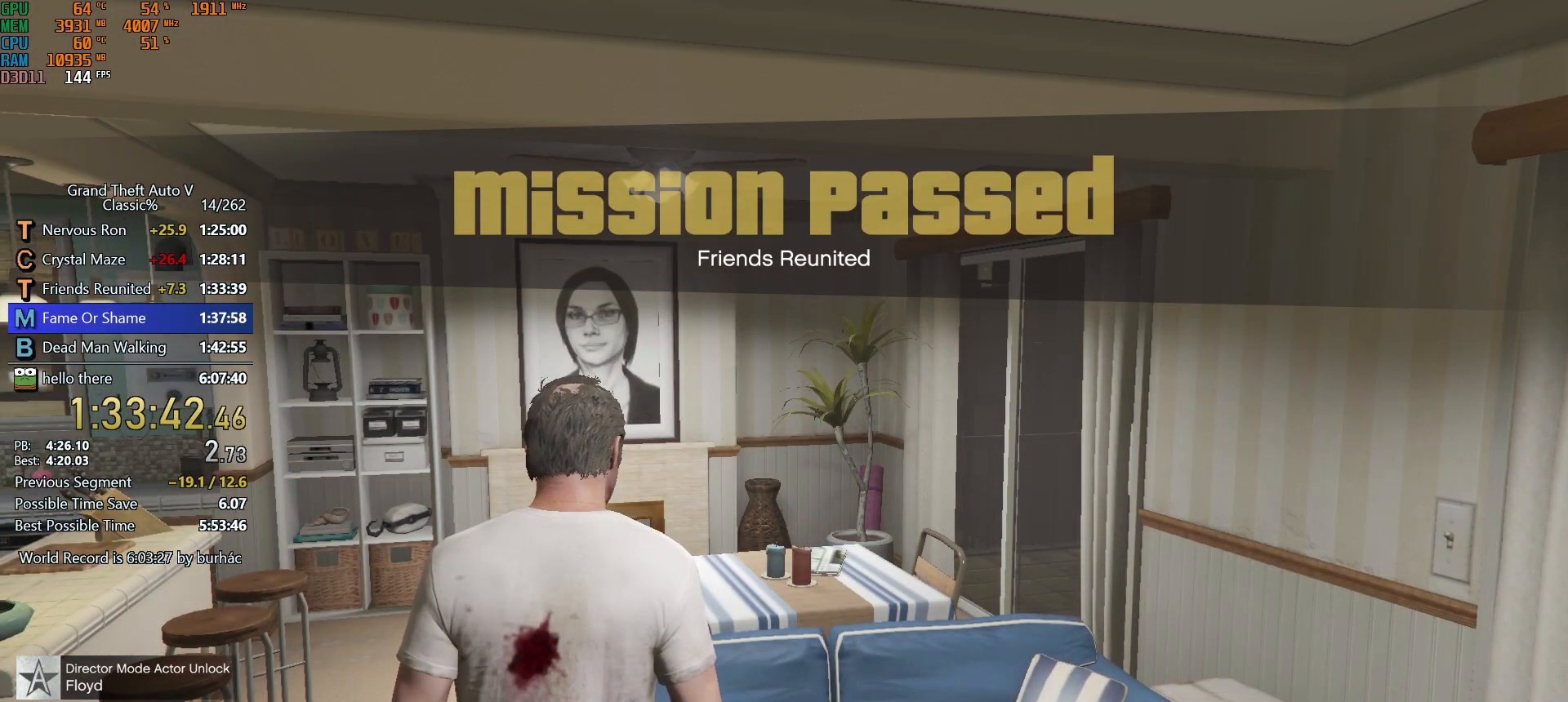
{"keys": [], "mouse": [], "events": [[50, "return", "up"], [150, "return", "down"], [183, "return", "up"]]}
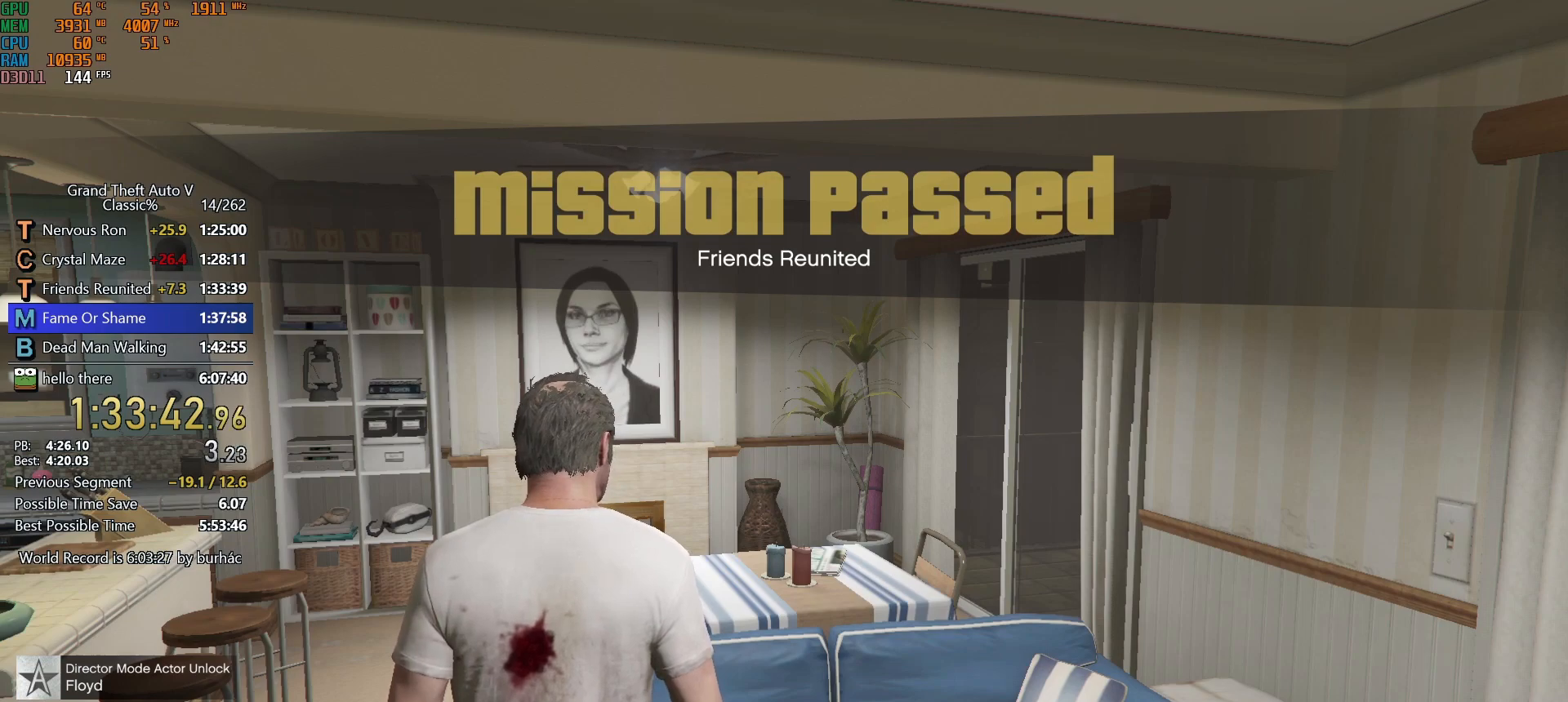
{"keys": ["f5"], "mouse": [], "events": [[17, "f5", "down"]]}
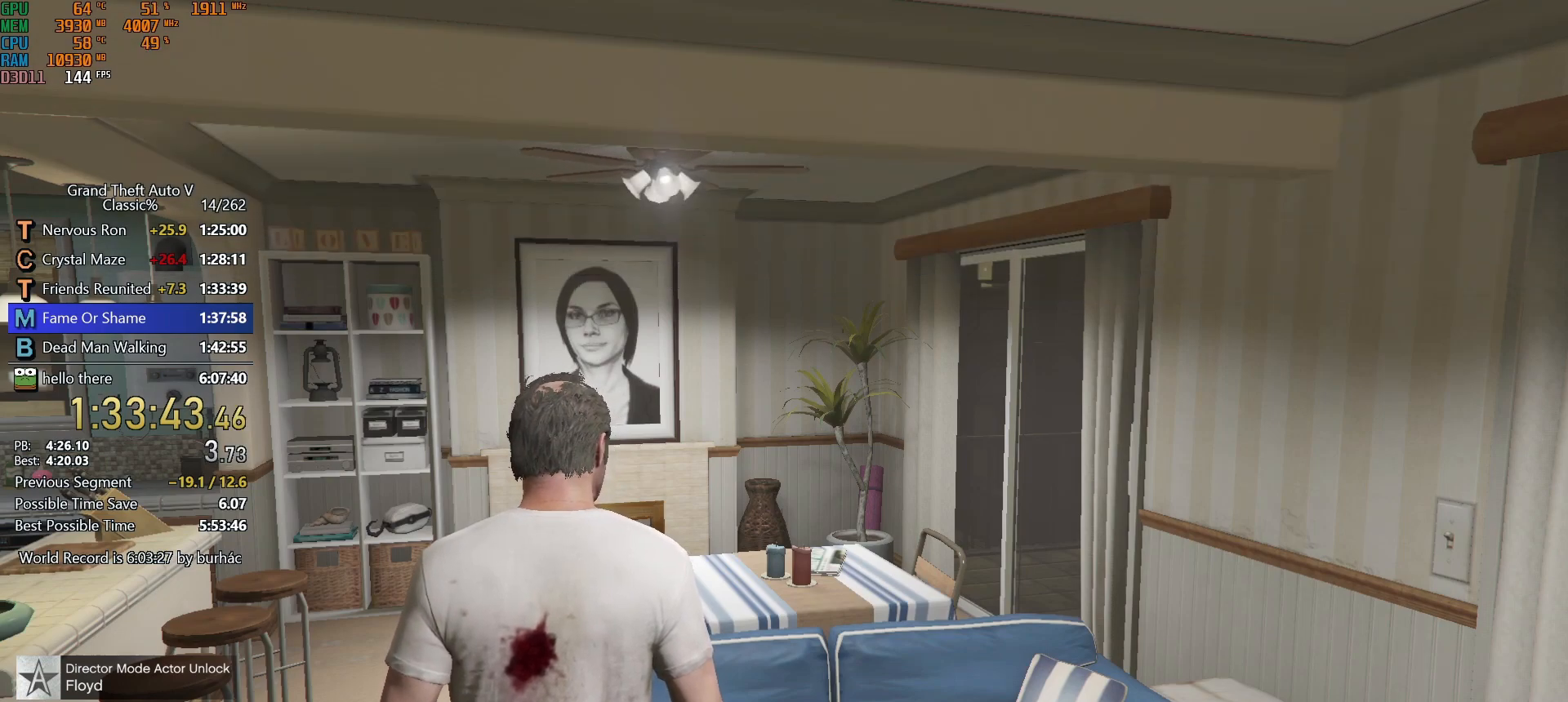
{"keys": ["f5"], "mouse": [], "events": []}